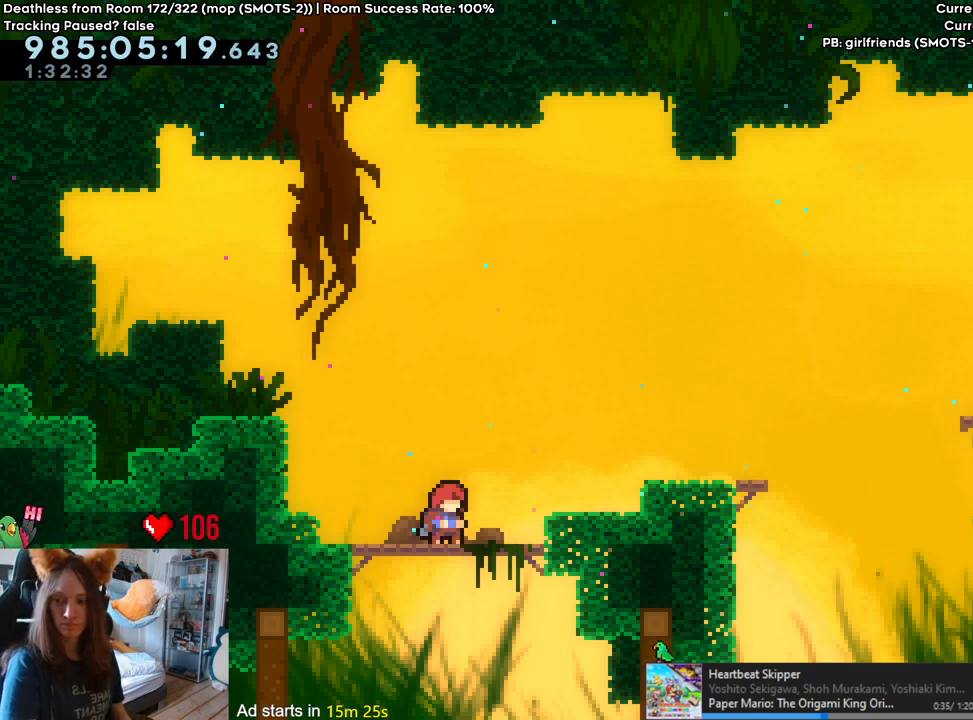
Gameplay with a controller (Nintendo layout); each line is a JSON object with the inputs held at the frame after it. "events" lists button and stick changes between this image and that frame as [ms after this image, input, new state], when the widget could be followed in between. Not read: DPAD_DOWN DPAD_LEFT DPAD_RIGHT HOME L3 R1 R2 R3.
{"buttons": ["B"], "left_stick": "center", "right_stick": "center", "events": [[467, "B", "down"]]}
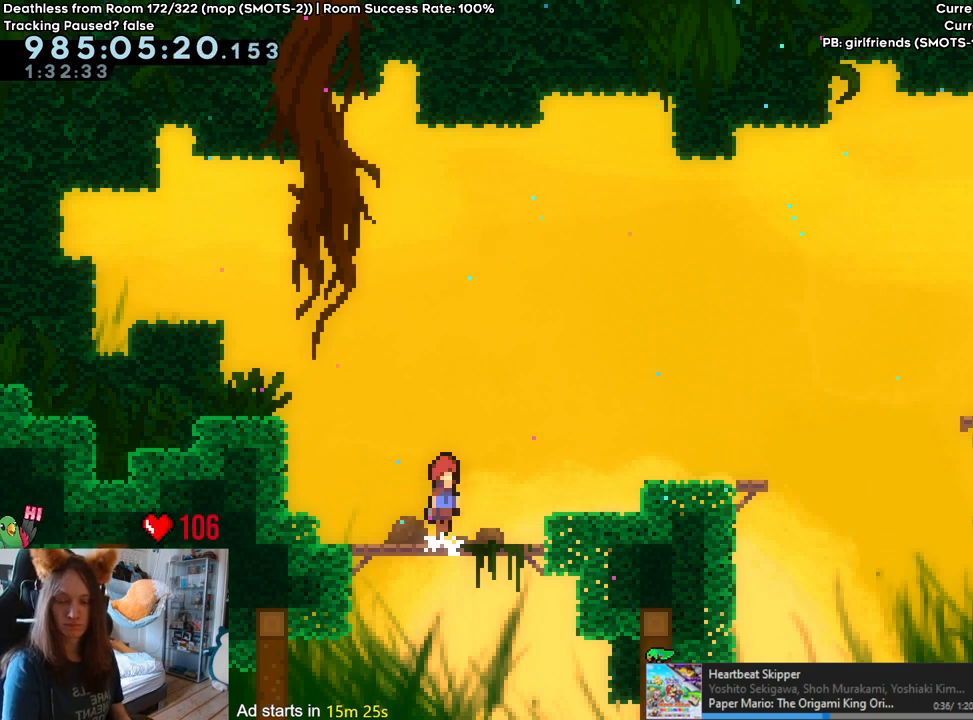
{"buttons": ["B"], "left_stick": "right", "right_stick": "center", "events": [[33, "B", "up"], [383, "B", "down"], [400, "left_stick", "right"]]}
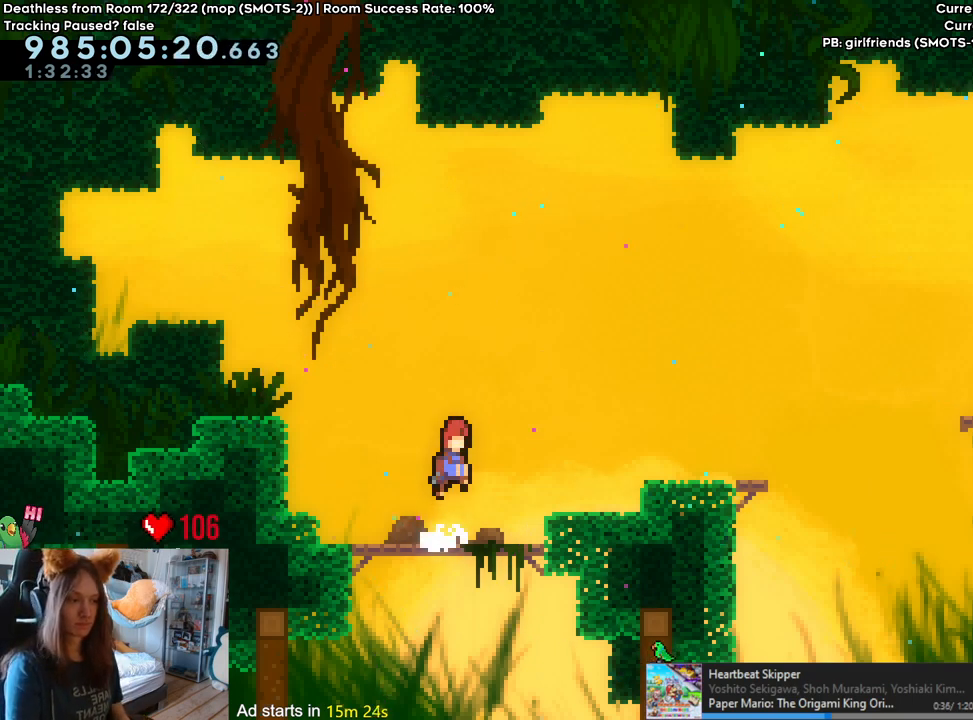
{"buttons": [], "left_stick": "right", "right_stick": "center", "events": [[33, "B", "up"], [317, "B", "down"], [433, "B", "up"]]}
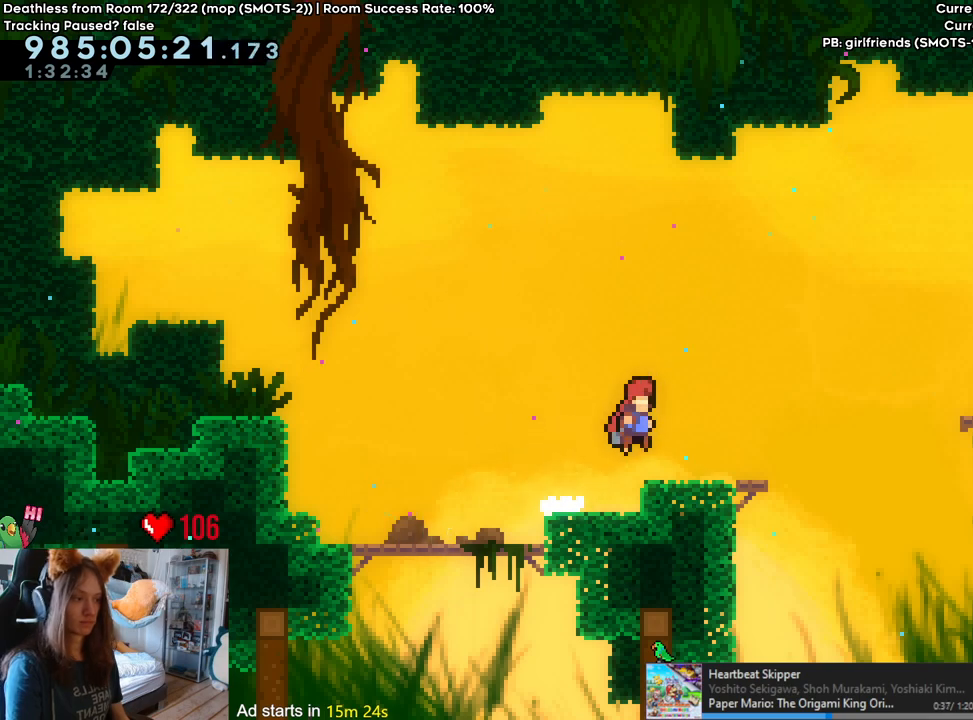
{"buttons": ["B"], "left_stick": "right", "right_stick": "center", "events": [[383, "B", "down"]]}
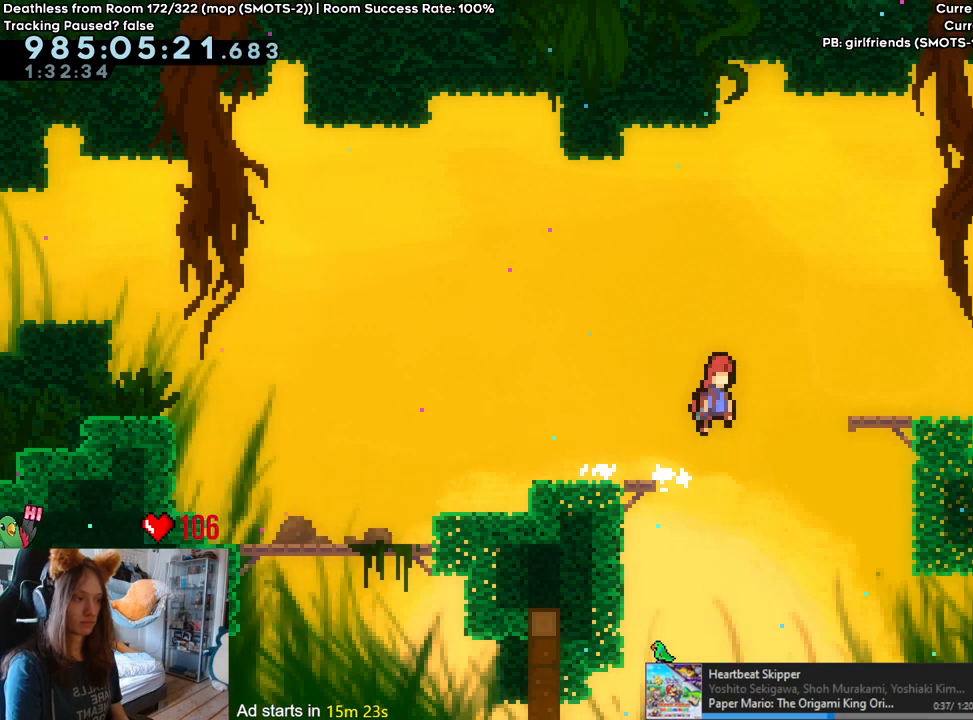
{"buttons": [], "left_stick": "right", "right_stick": "center", "events": [[217, "B", "up"], [367, "B", "down"], [467, "B", "up"]]}
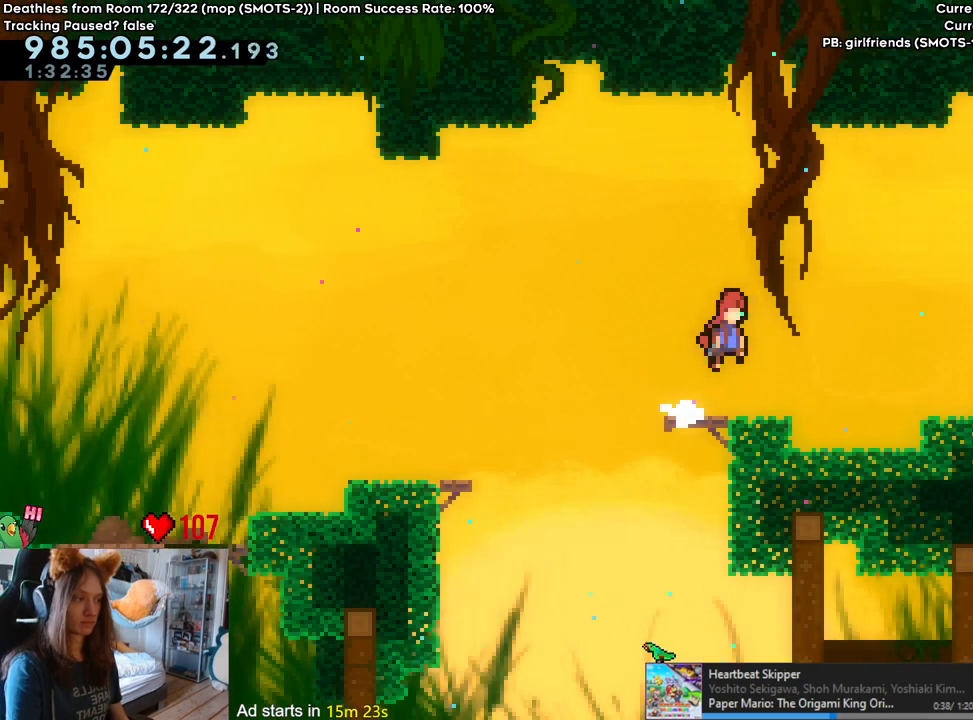
{"buttons": [], "left_stick": "right", "right_stick": "center", "events": [[400, "B", "down"], [500, "B", "up"]]}
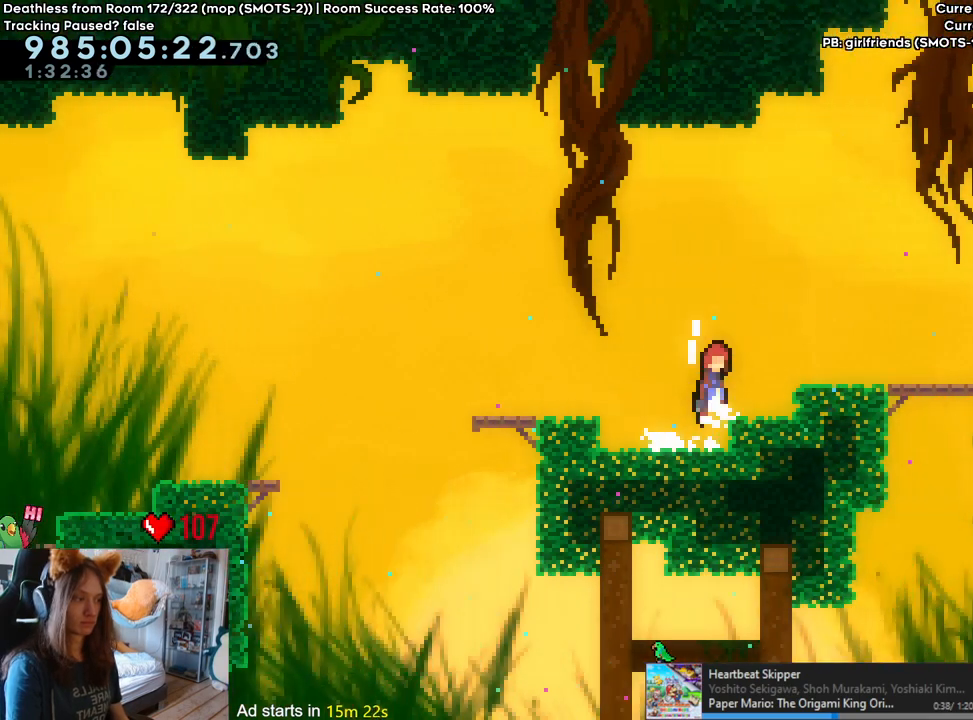
{"buttons": [], "left_stick": "right", "right_stick": "center", "events": [[117, "B", "down"], [233, "B", "up"]]}
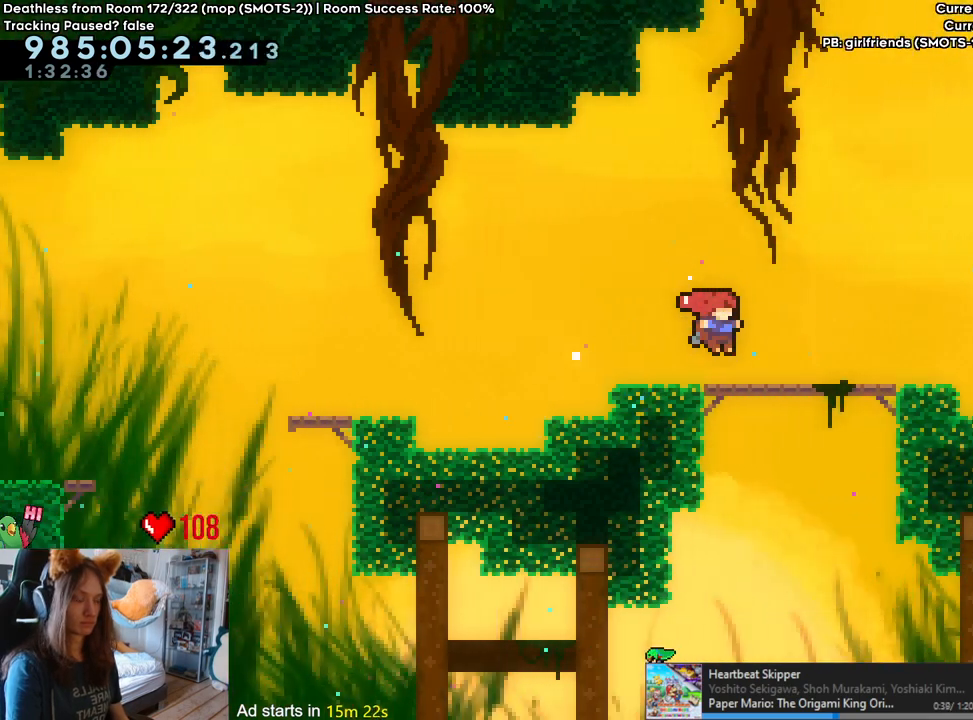
{"buttons": [], "left_stick": "right", "right_stick": "center", "events": [[83, "B", "down"], [150, "B", "up"], [417, "B", "down"], [483, "B", "up"]]}
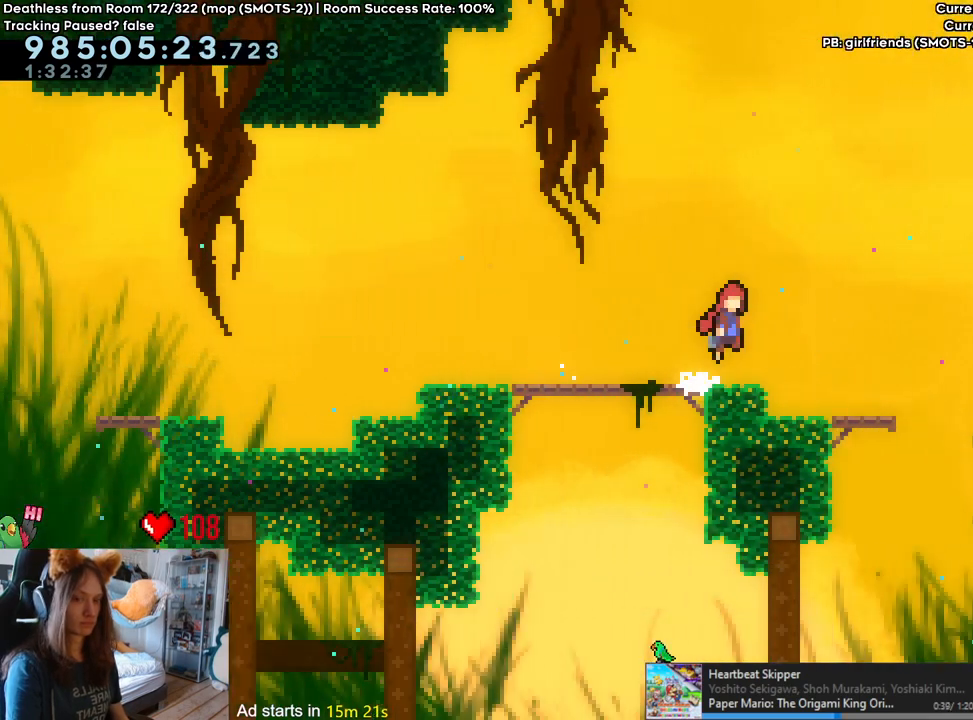
{"buttons": ["B"], "left_stick": "right", "right_stick": "center", "events": [[467, "B", "down"]]}
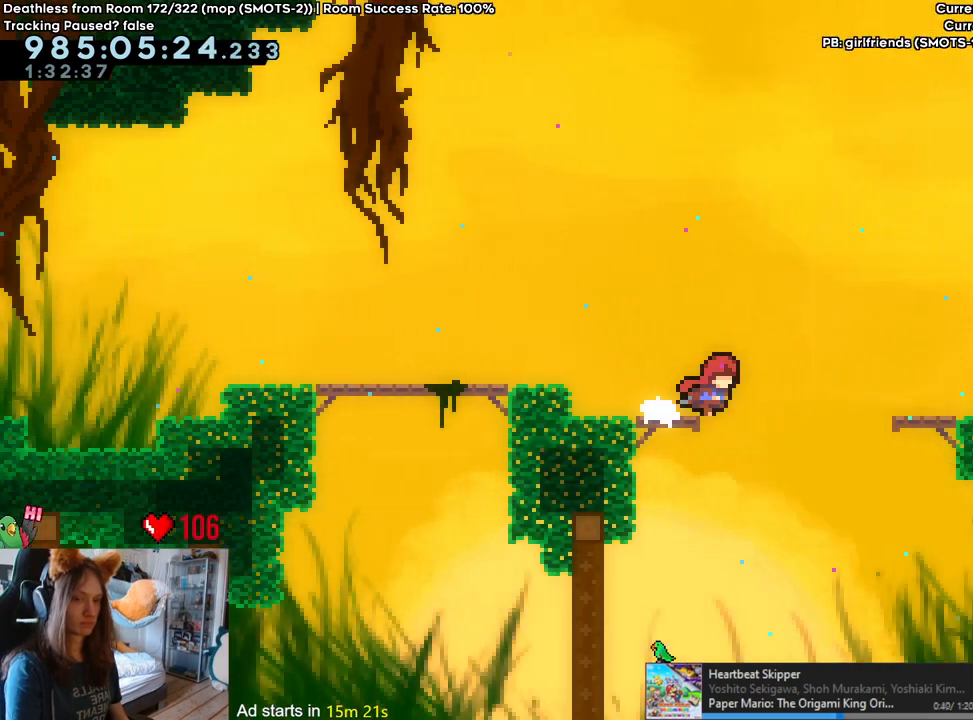
{"buttons": [], "left_stick": "right", "right_stick": "center", "events": [[483, "B", "up"]]}
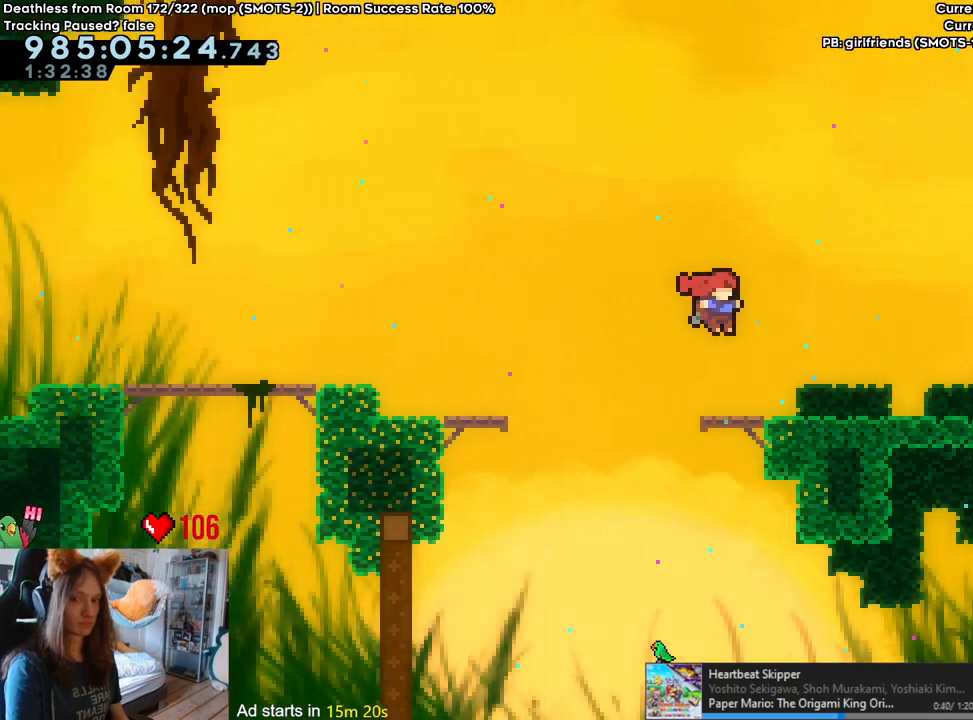
{"buttons": ["B"], "left_stick": "right", "right_stick": "center", "events": [[133, "B", "down"], [200, "B", "up"], [483, "B", "down"]]}
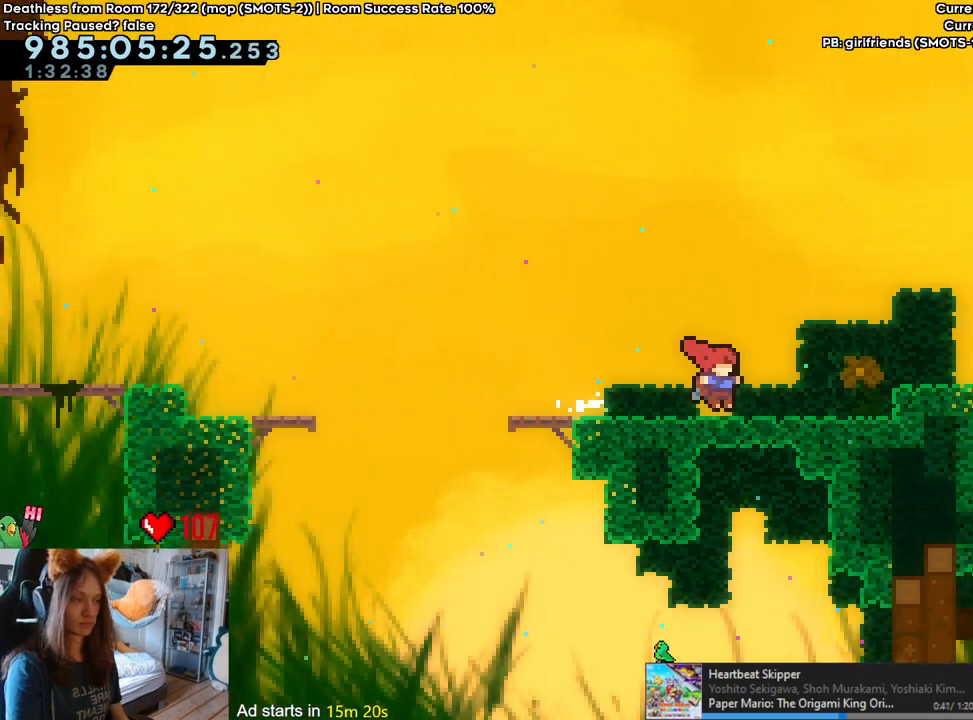
{"buttons": [], "left_stick": "right", "right_stick": "center", "events": [[33, "B", "up"], [317, "B", "down"], [417, "B", "up"]]}
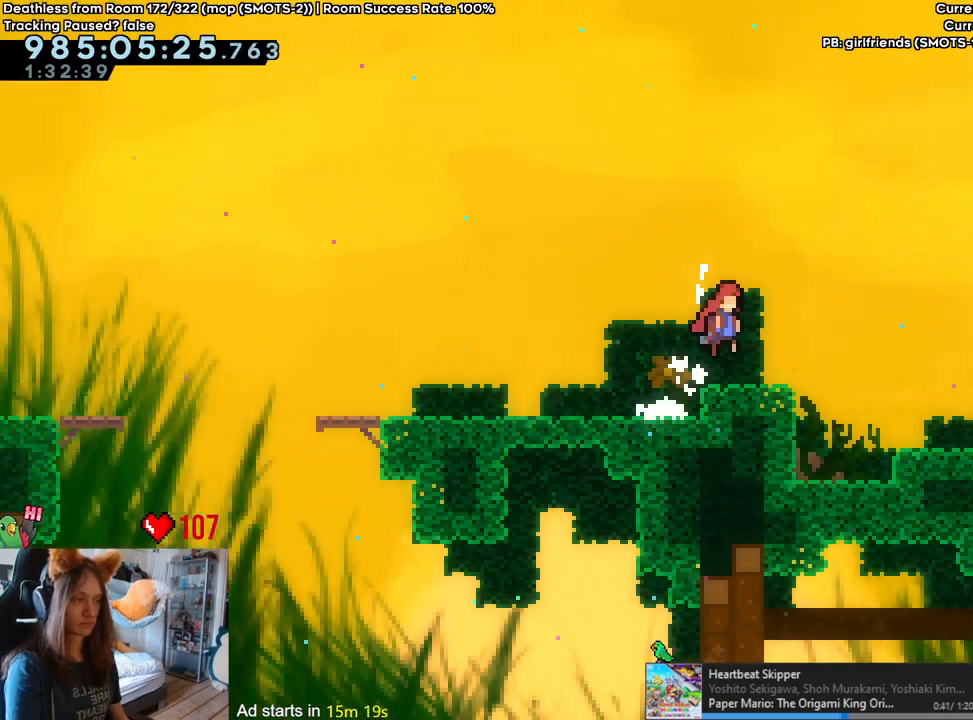
{"buttons": [], "left_stick": "right", "right_stick": "center", "events": [[233, "B", "down"], [300, "B", "up"]]}
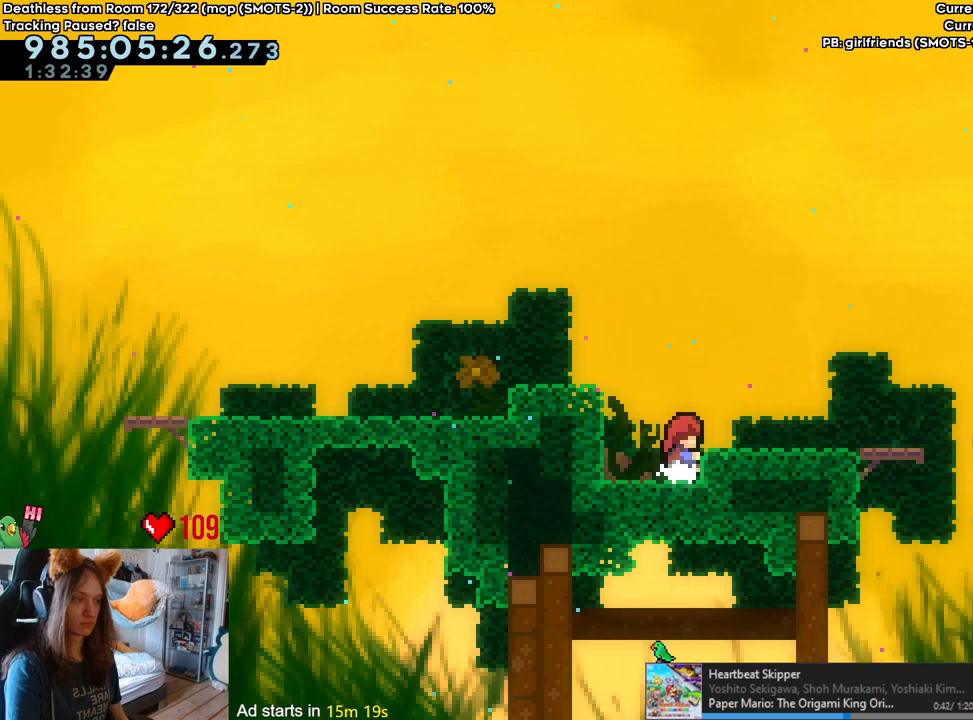
{"buttons": ["B"], "left_stick": "right", "right_stick": "center", "events": [[33, "B", "down"], [133, "B", "up"], [350, "B", "down"]]}
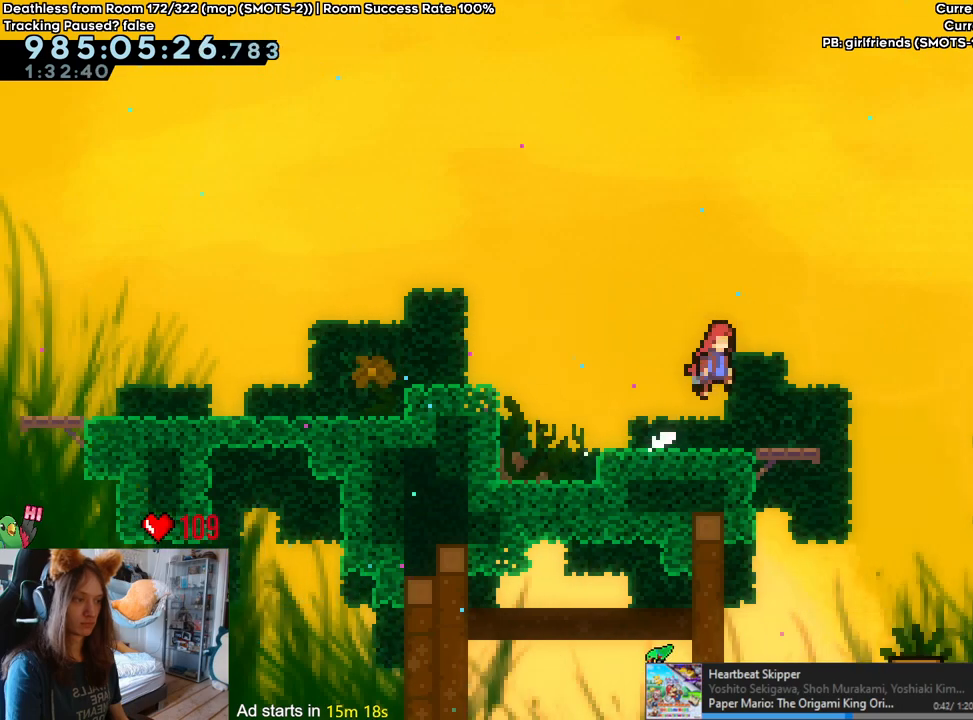
{"buttons": ["B"], "left_stick": "center", "right_stick": "center", "events": [[500, "left_stick", "center"]]}
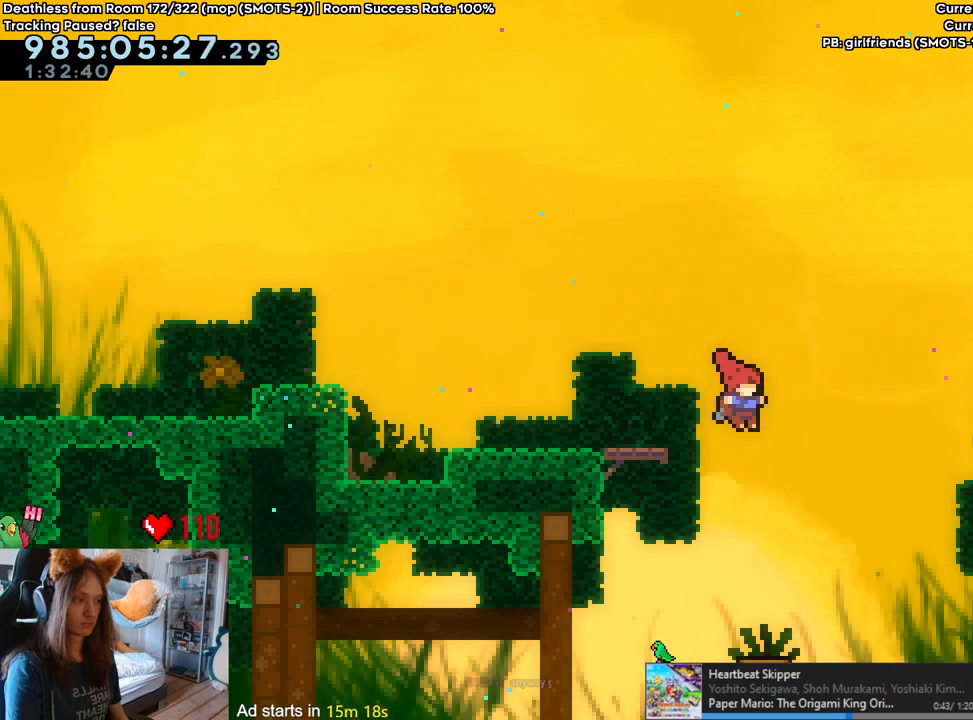
{"buttons": ["B"], "left_stick": "right", "right_stick": "center", "events": [[200, "left_stick", "right"]]}
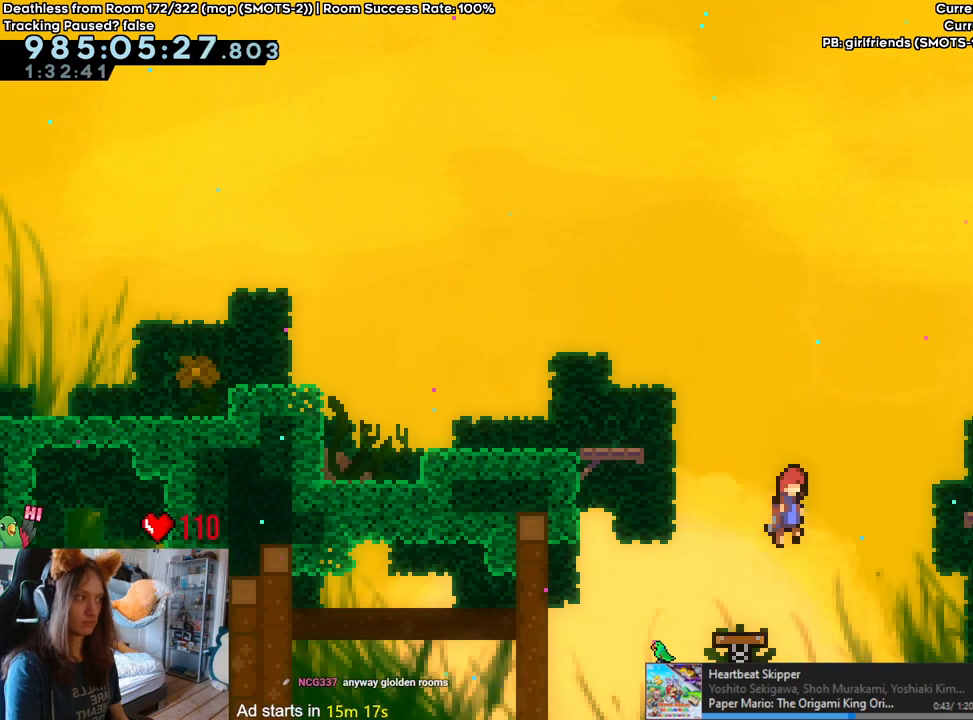
{"buttons": ["B"], "left_stick": "right", "right_stick": "center", "events": [[350, "B", "up"], [500, "B", "down"]]}
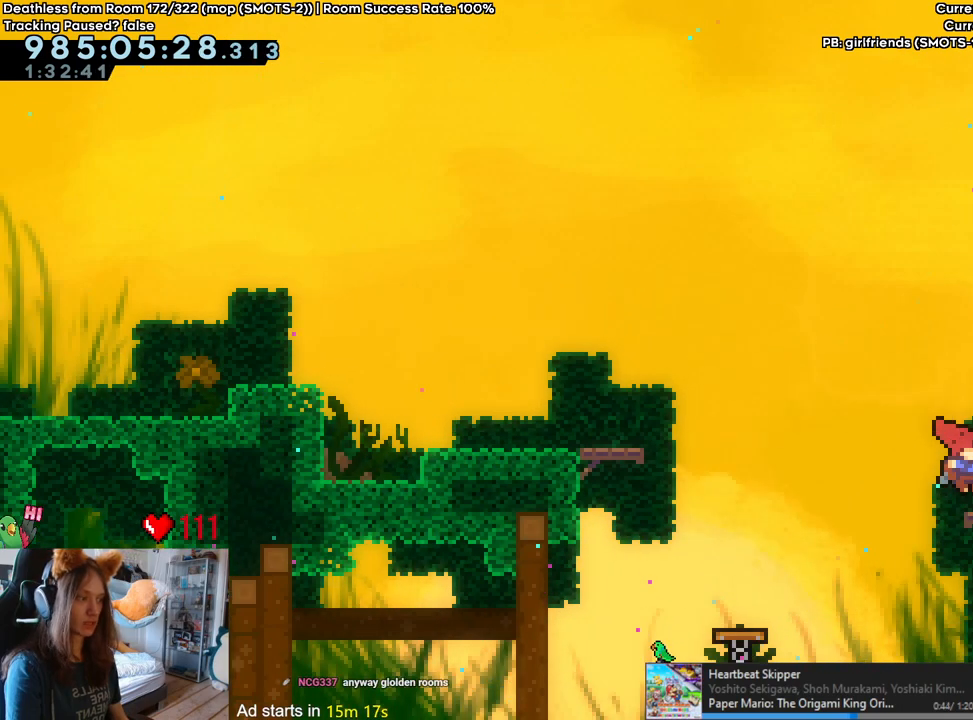
{"buttons": [], "left_stick": "center", "right_stick": "center", "events": [[50, "B", "up"], [167, "left_stick", "center"], [233, "START", "down"], [367, "START", "up"]]}